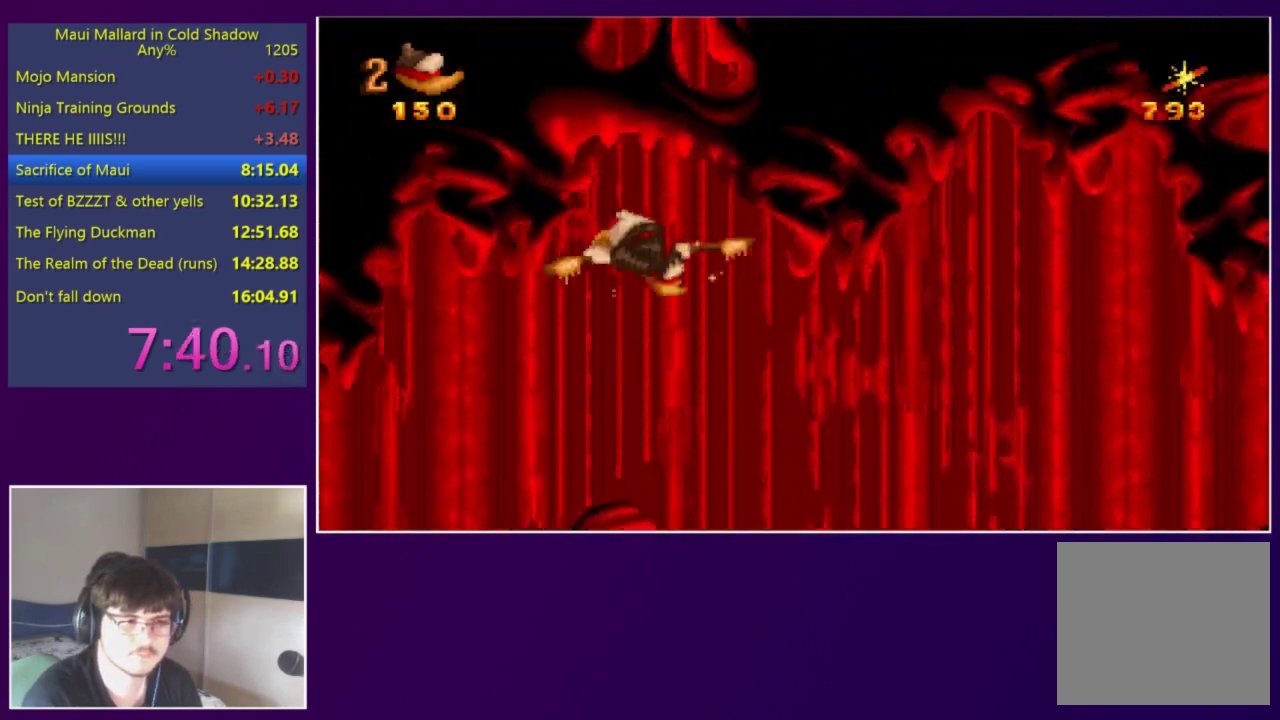
Gameplay with a controller (Xbox layout); each line is a JSON object with the inputs held at the frame after it. "events" lists button and stick changes between this image and that frame as [ms after this image, input, new state], when the widget could be followed in between. Not read: L3 R3 left_stick right_stick.
{"buttons": ["A", "DPAD_RIGHT"], "events": []}
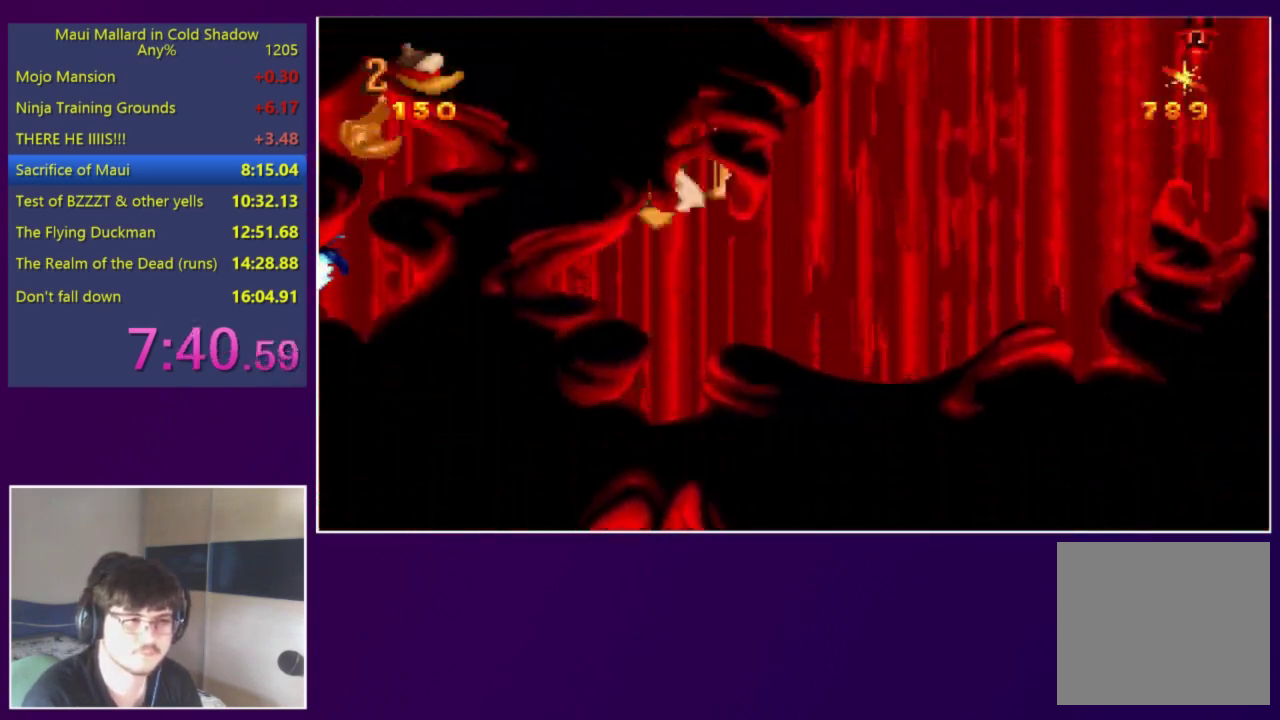
{"buttons": ["DPAD_RIGHT"], "events": [[283, "A", "up"]]}
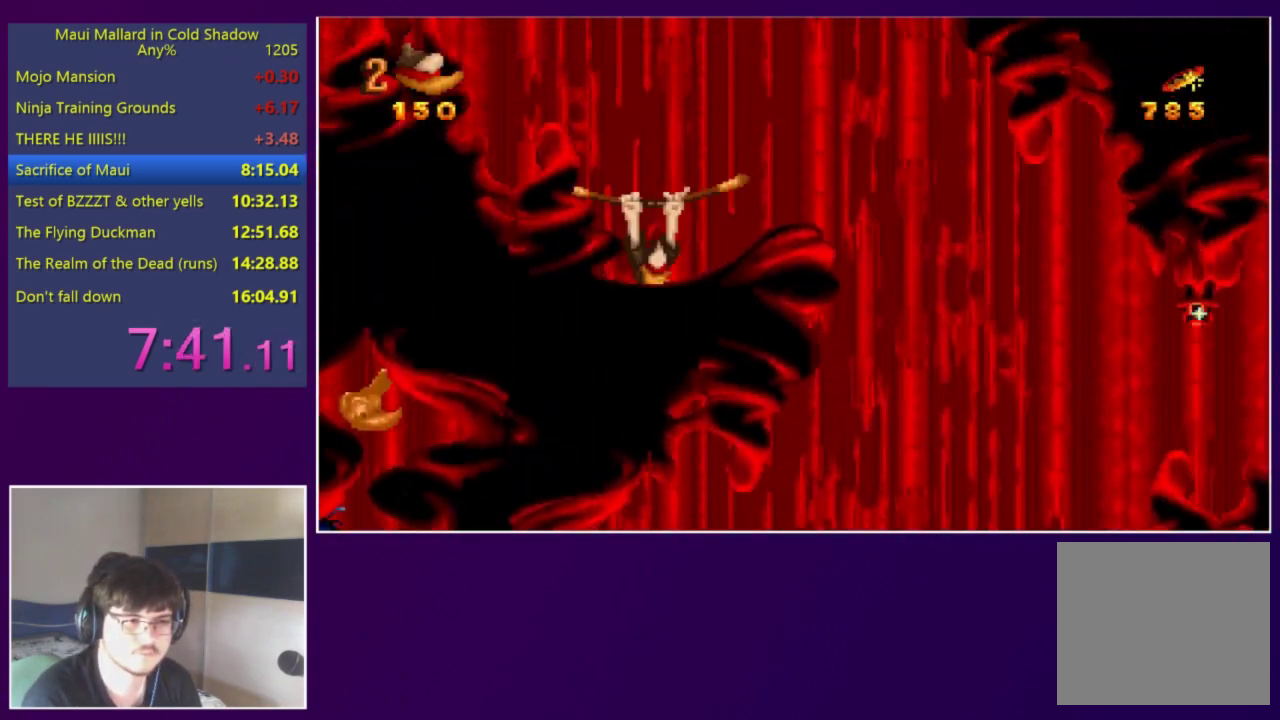
{"buttons": ["A", "DPAD_RIGHT"], "events": [[483, "A", "down"]]}
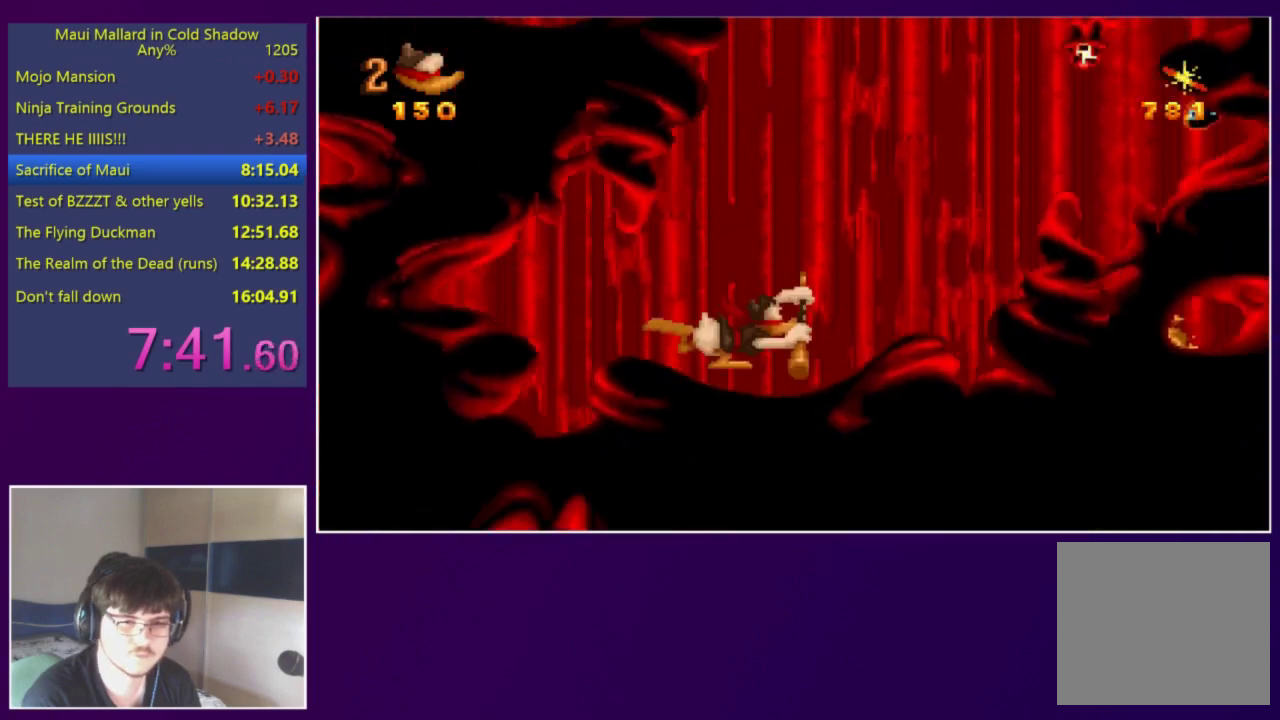
{"buttons": ["DPAD_LEFT"], "events": [[183, "X", "down"], [250, "A", "up"], [250, "X", "up"], [350, "A", "down"], [417, "A", "up"], [417, "DPAD_LEFT", "down"], [417, "DPAD_RIGHT", "up"]]}
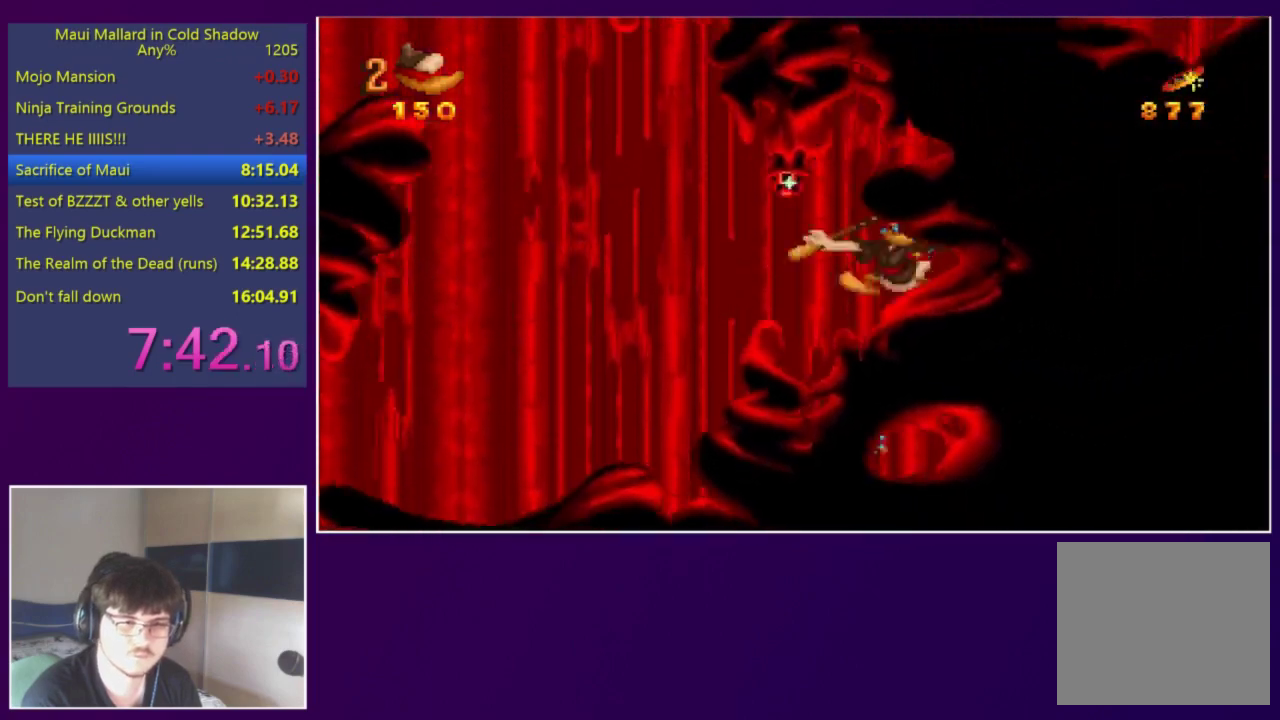
{"buttons": ["A", "DPAD_LEFT"], "events": [[17, "X", "down"], [83, "DPAD_LEFT", "up"], [150, "X", "up"], [383, "DPAD_LEFT", "down"], [417, "A", "down"]]}
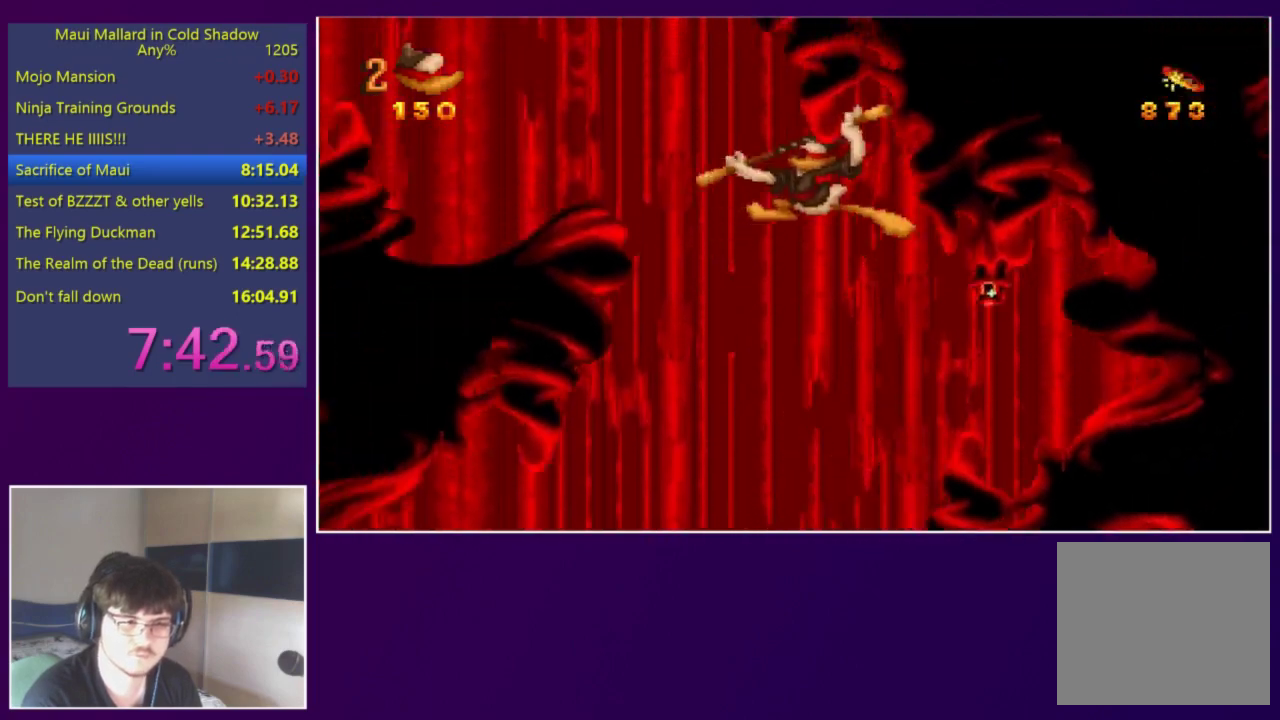
{"buttons": ["DPAD_LEFT"], "events": [[117, "A", "up"]]}
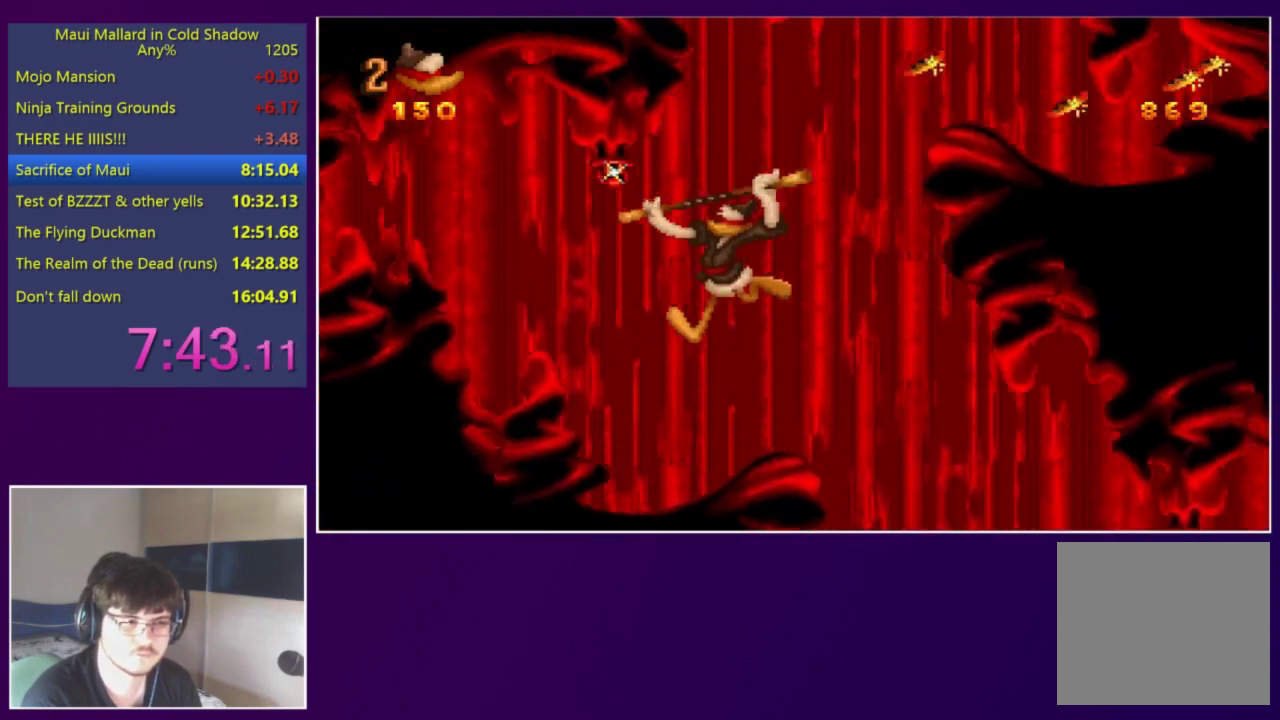
{"buttons": ["A"], "events": [[250, "A", "down"], [450, "DPAD_LEFT", "up"]]}
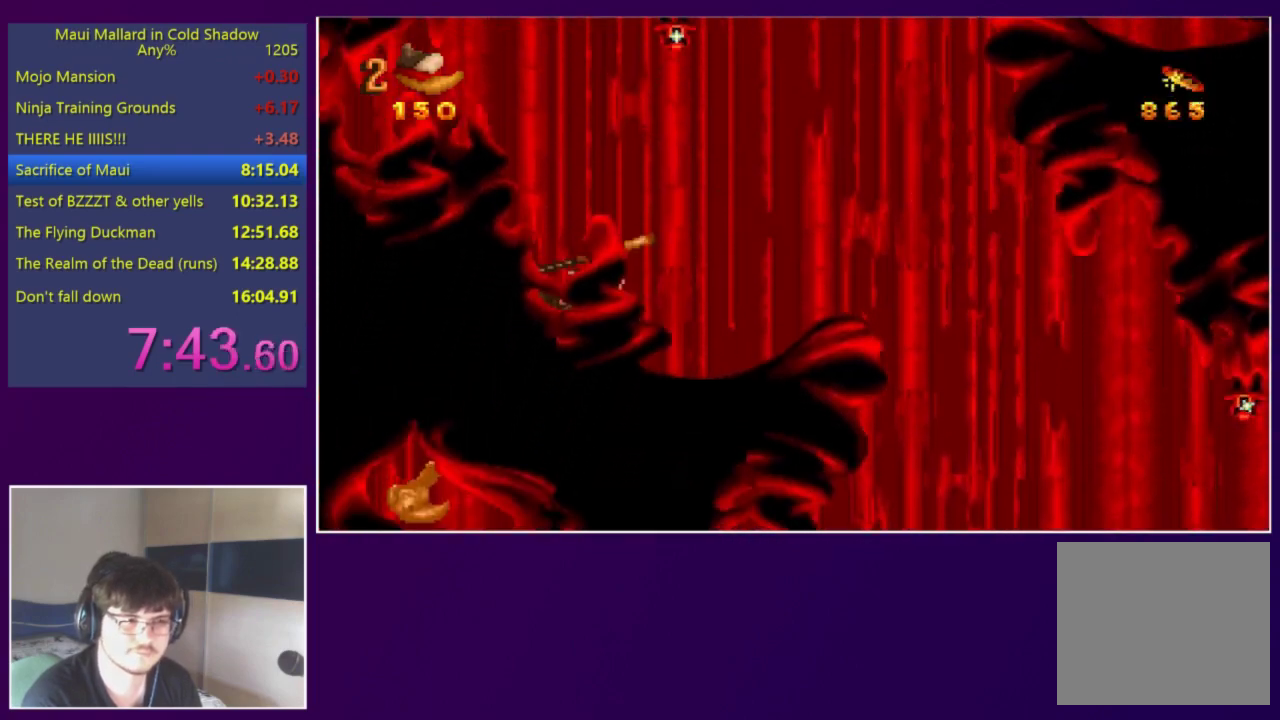
{"buttons": ["A", "X", "DPAD_RIGHT"], "events": [[17, "DPAD_RIGHT", "down"], [83, "DPAD_RIGHT", "up"], [117, "A", "up"], [217, "A", "down"], [383, "DPAD_RIGHT", "down"], [417, "X", "down"]]}
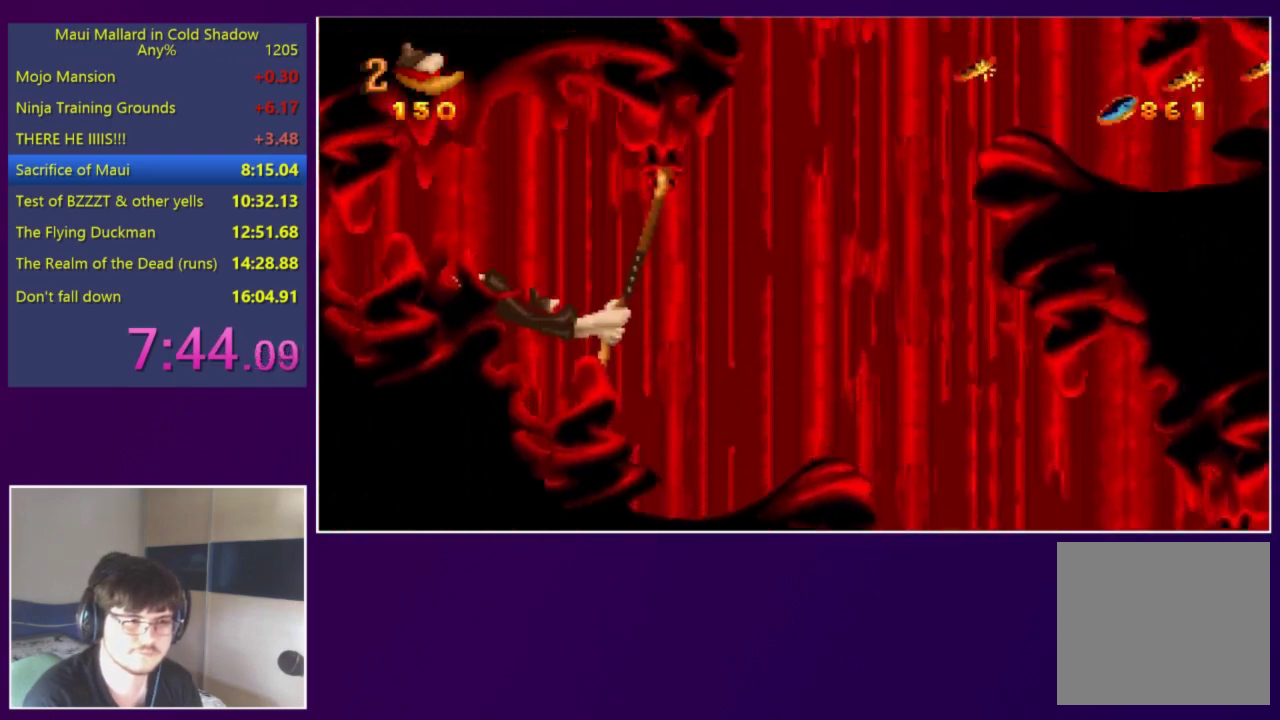
{"buttons": ["DPAD_RIGHT"], "events": [[83, "DPAD_RIGHT", "up"], [117, "A", "up"], [117, "X", "up"], [250, "DPAD_RIGHT", "down"], [283, "A", "down"], [483, "A", "up"]]}
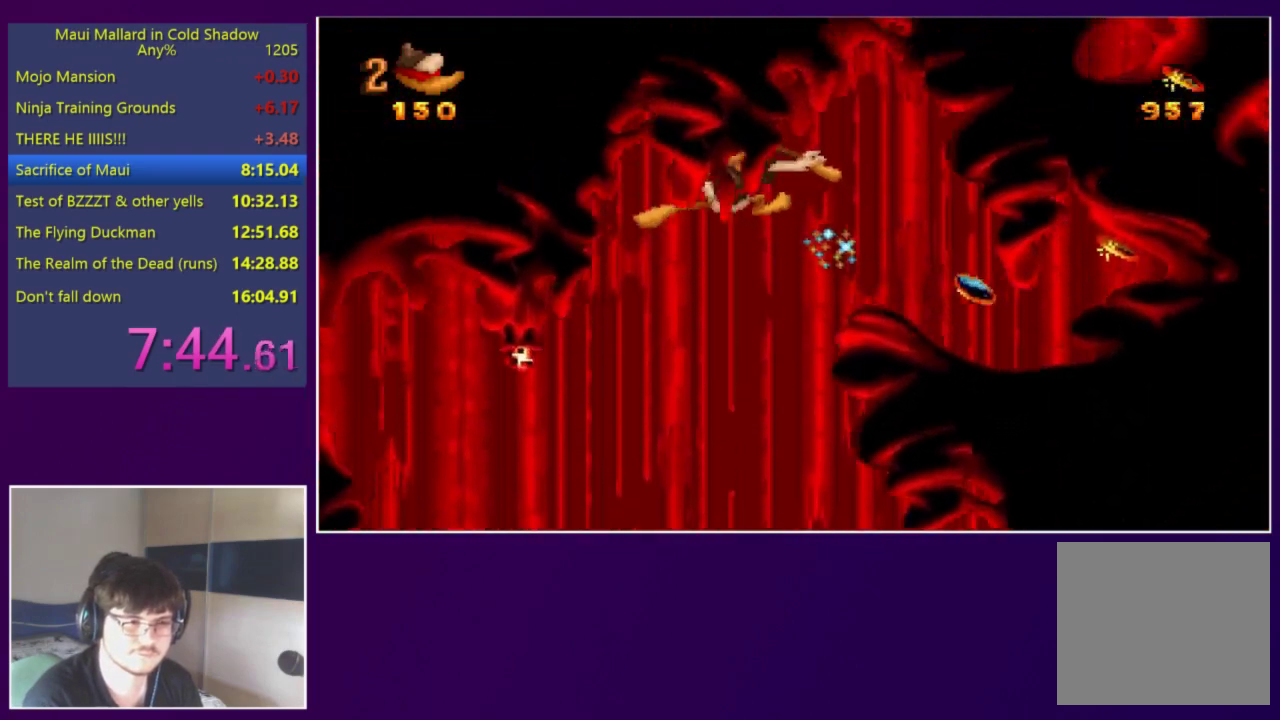
{"buttons": ["DPAD_RIGHT"], "events": []}
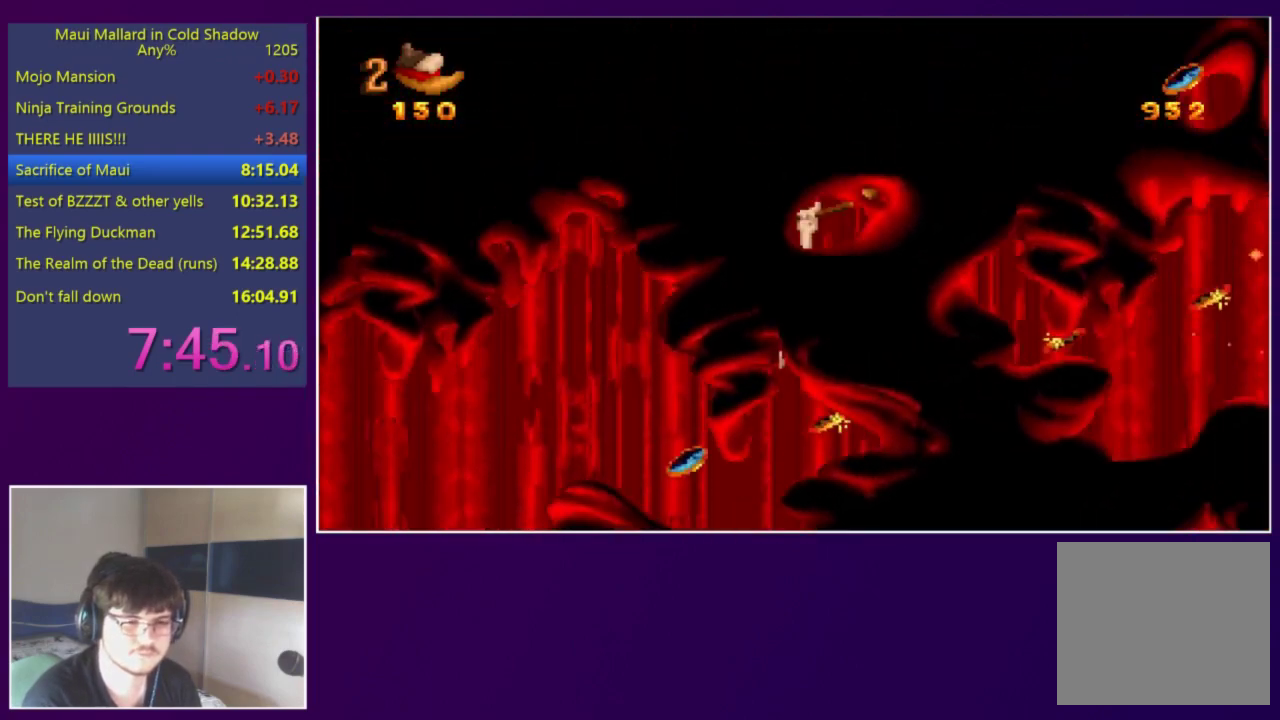
{"buttons": ["A", "DPAD_RIGHT"], "events": [[17, "Y", "down"], [283, "Y", "up"], [317, "DPAD_RIGHT", "up"], [383, "DPAD_RIGHT", "down"], [450, "A", "down"]]}
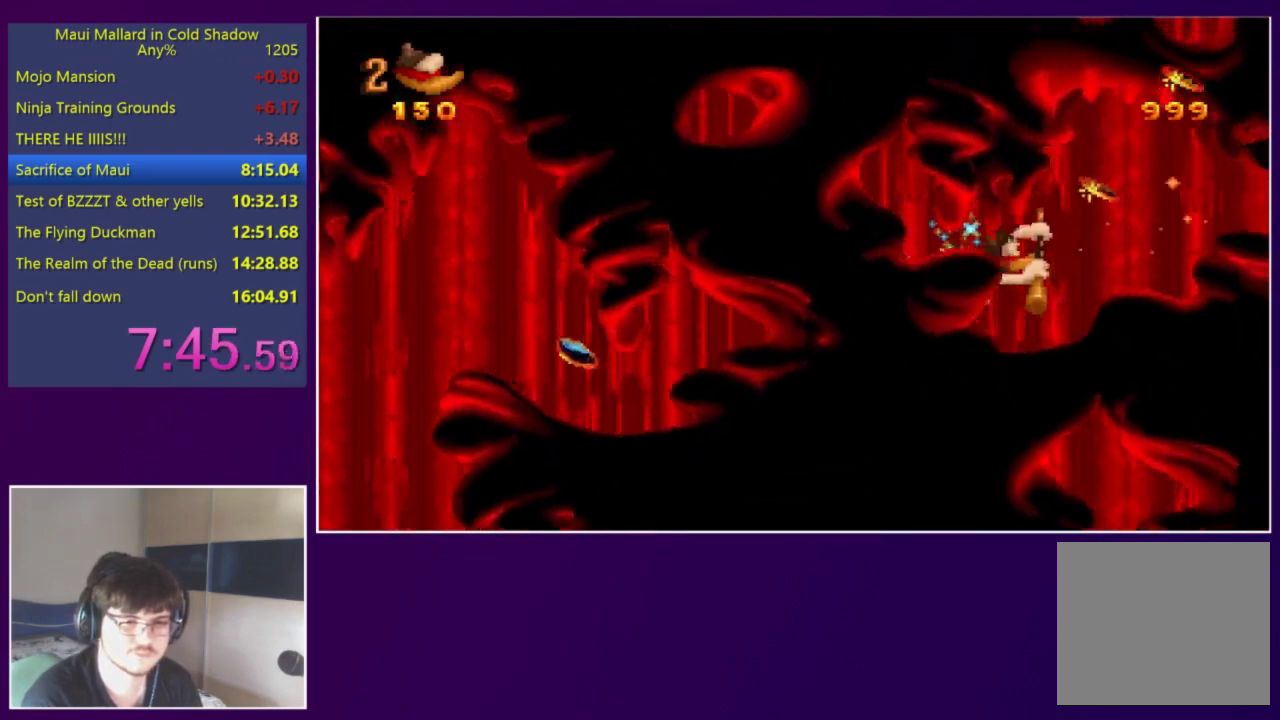
{"buttons": [], "events": [[83, "DPAD_RIGHT", "up"], [183, "DPAD_RIGHT", "down"], [350, "DPAD_RIGHT", "up"], [383, "A", "up"]]}
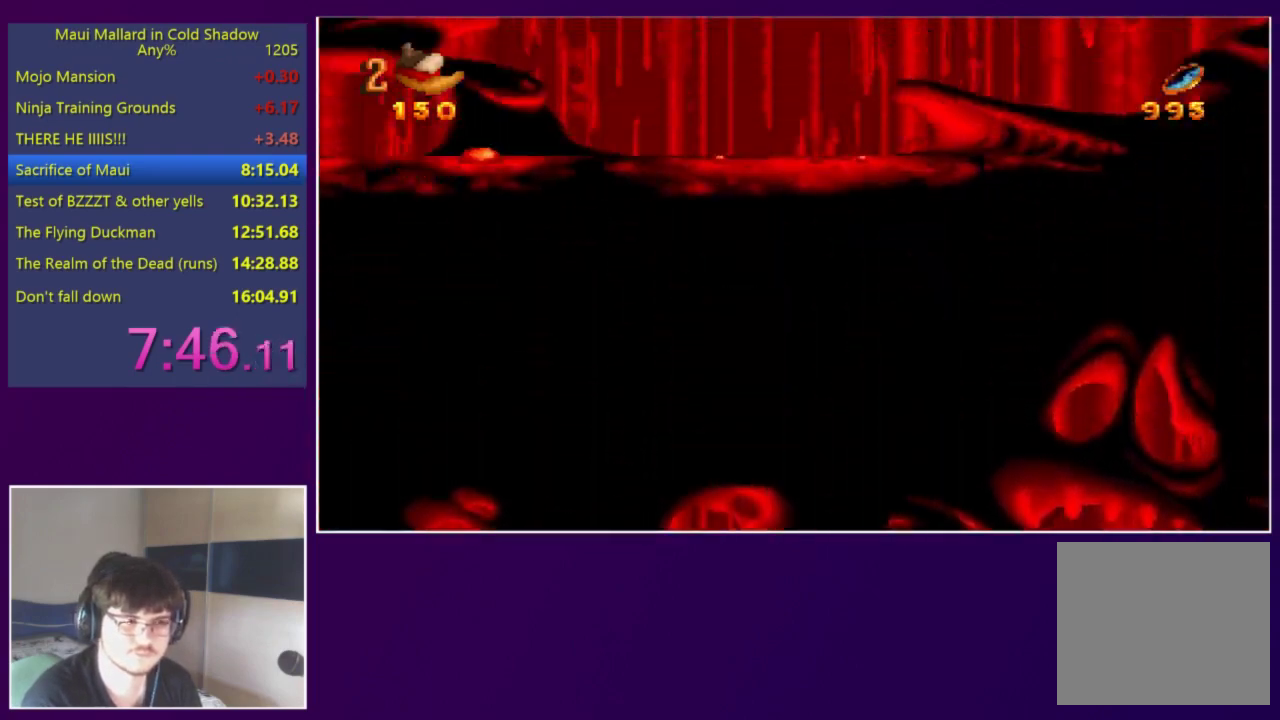
{"buttons": [], "events": []}
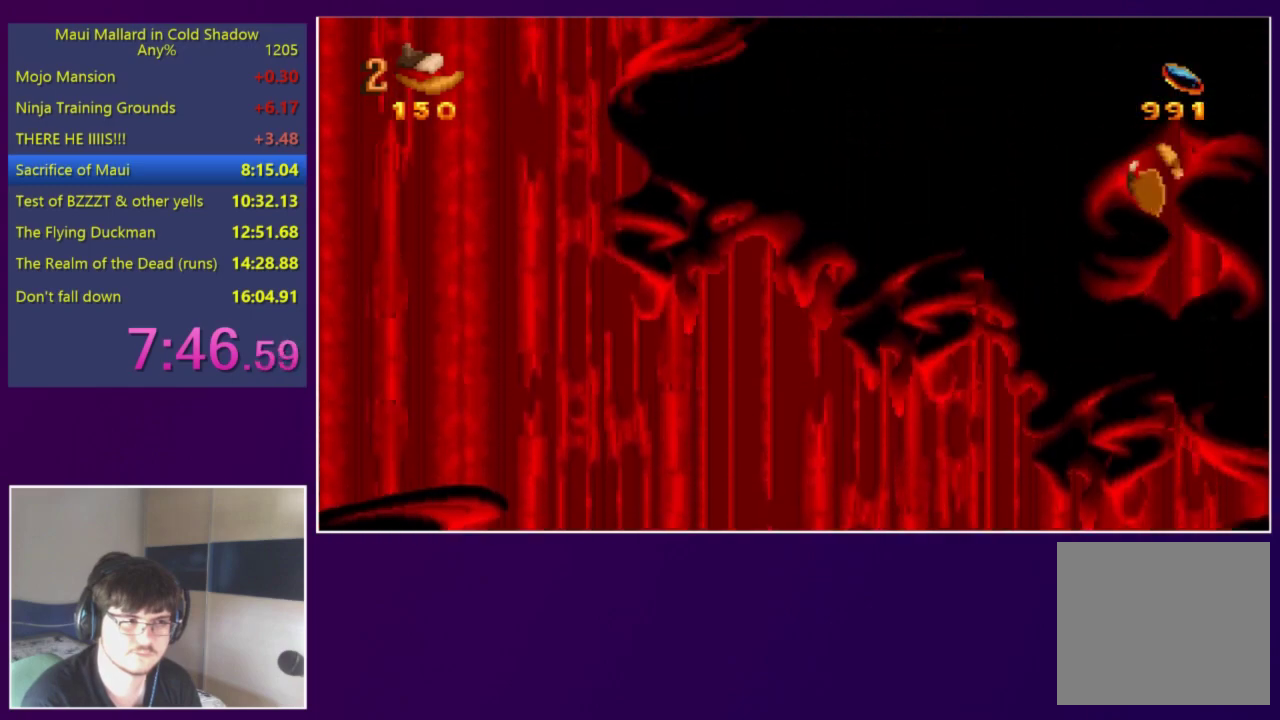
{"buttons": [], "events": [[317, "DPAD_LEFT", "down"], [383, "DPAD_LEFT", "up"]]}
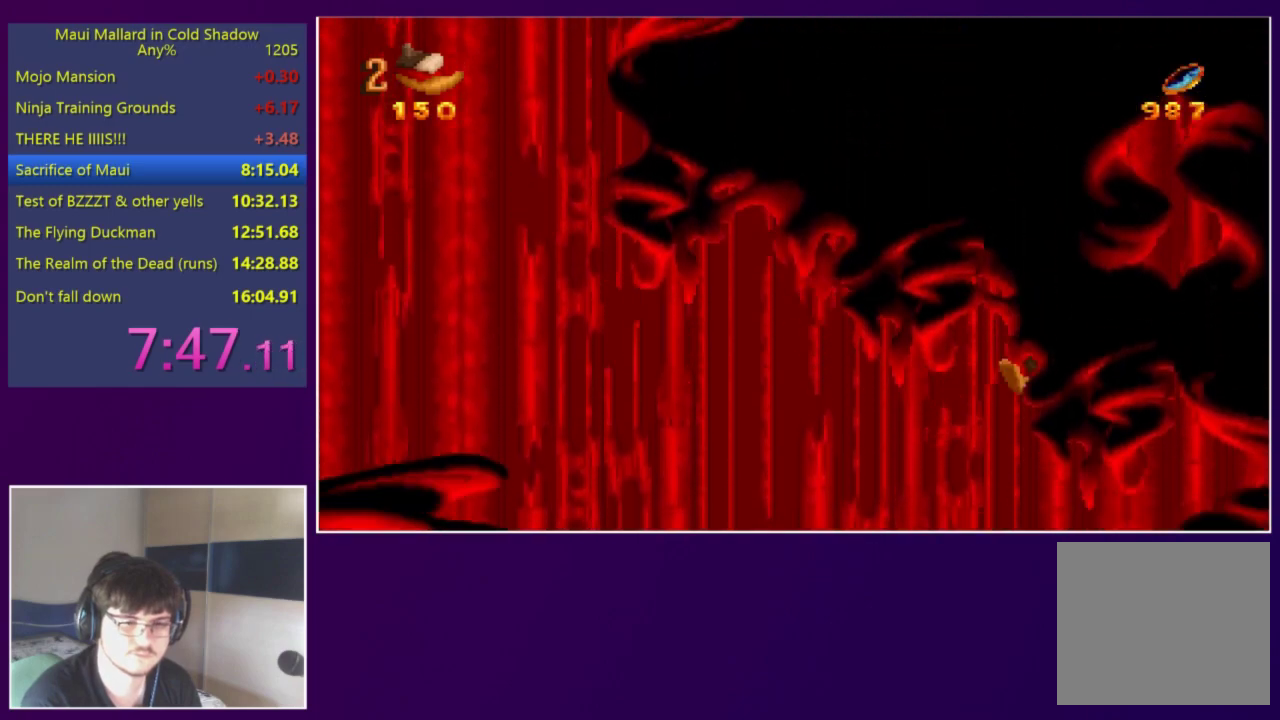
{"buttons": ["A", "DPAD_LEFT"], "events": [[17, "DPAD_LEFT", "down"], [283, "A", "down"]]}
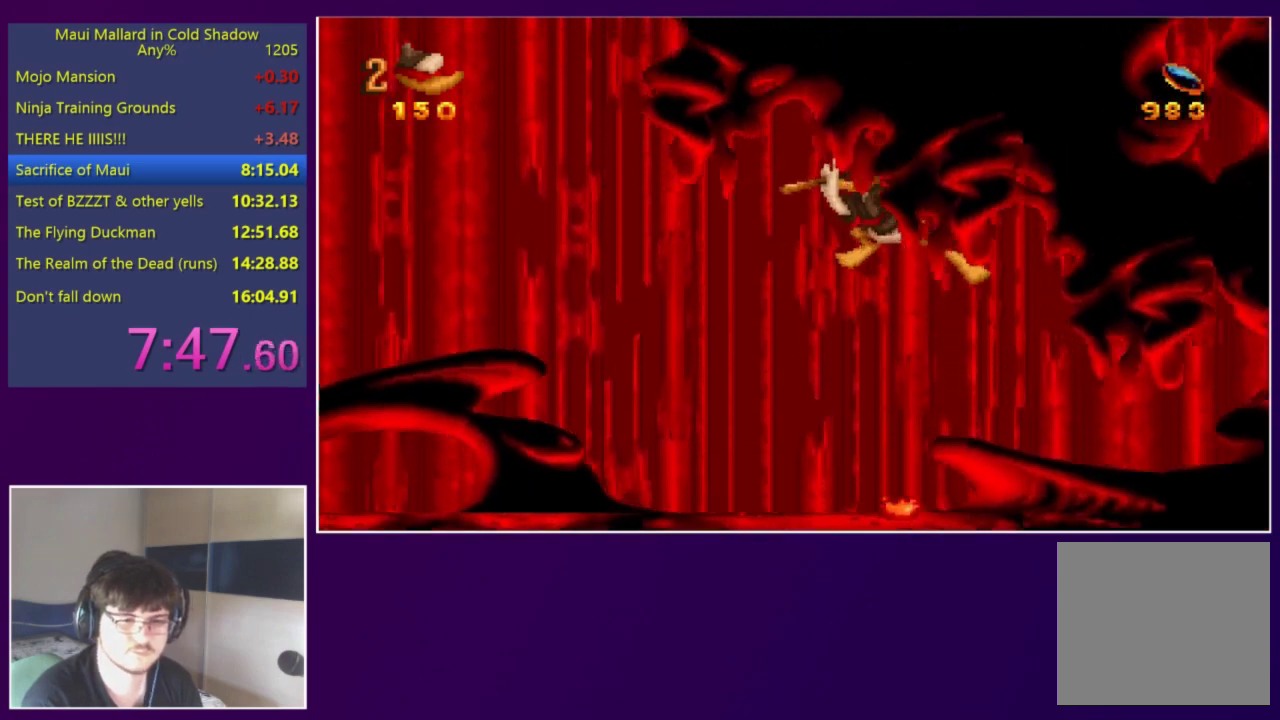
{"buttons": ["DPAD_LEFT"], "events": [[350, "A", "up"]]}
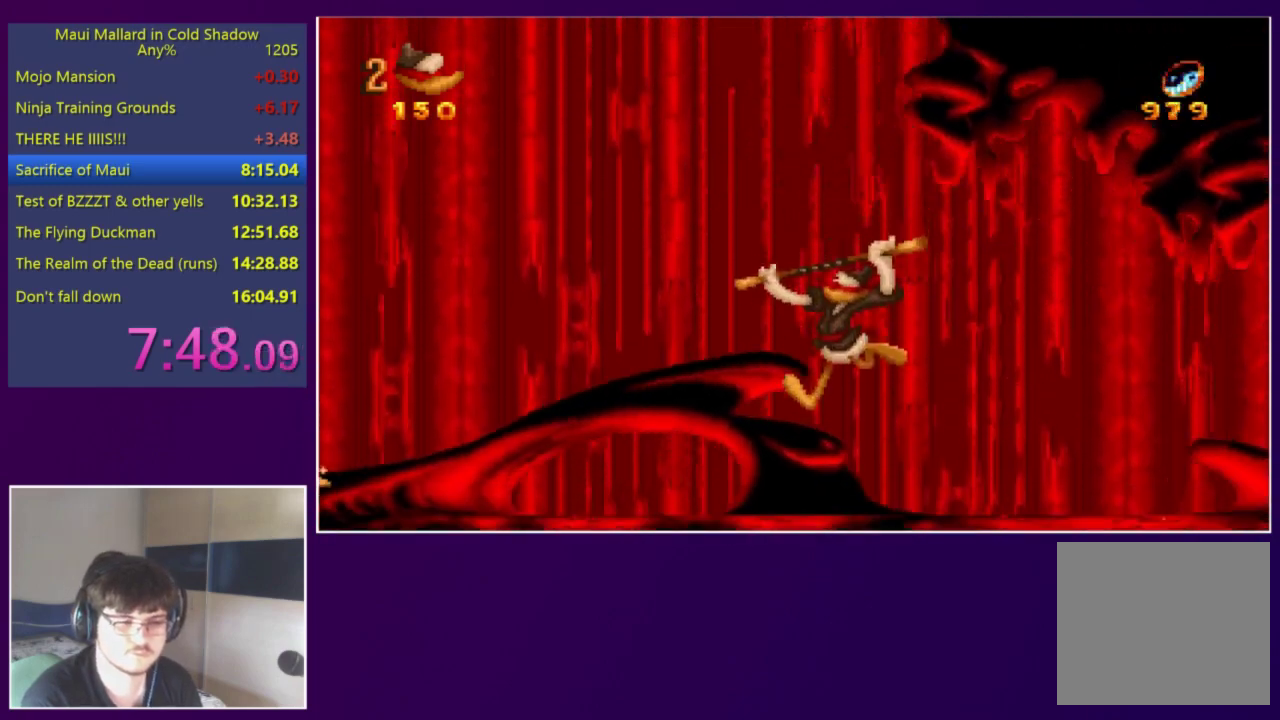
{"buttons": ["DPAD_LEFT"], "events": [[83, "A", "down"], [217, "A", "up"]]}
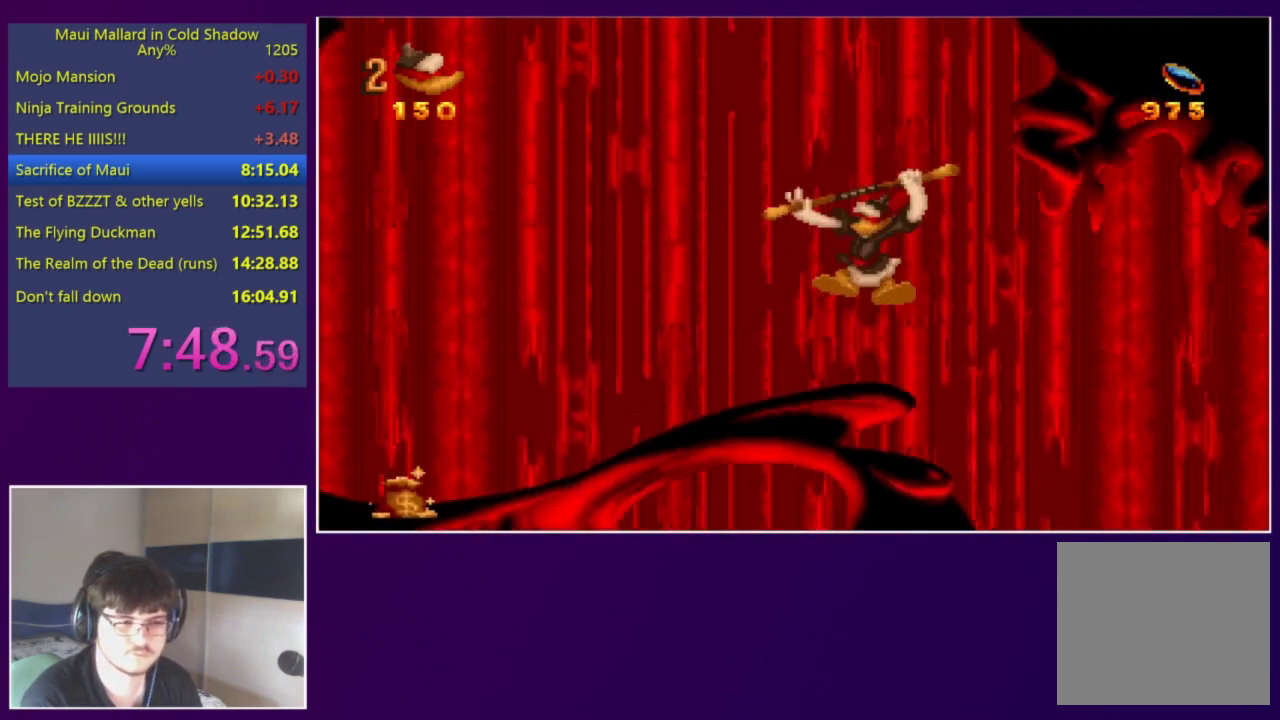
{"buttons": ["A", "DPAD_LEFT"], "events": [[350, "A", "down"]]}
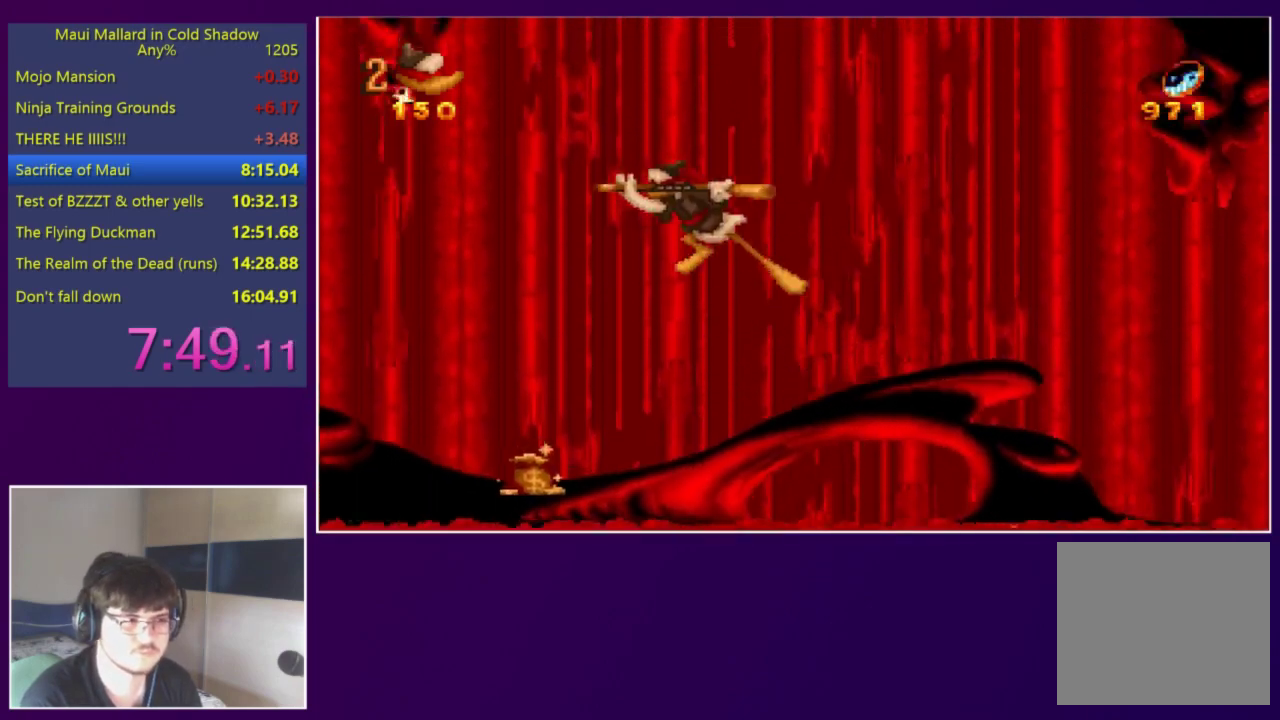
{"buttons": ["DPAD_RIGHT"], "events": [[83, "X", "down"], [150, "A", "up"], [150, "X", "up"], [250, "A", "down"], [317, "A", "up"], [350, "DPAD_LEFT", "up"], [417, "DPAD_RIGHT", "down"]]}
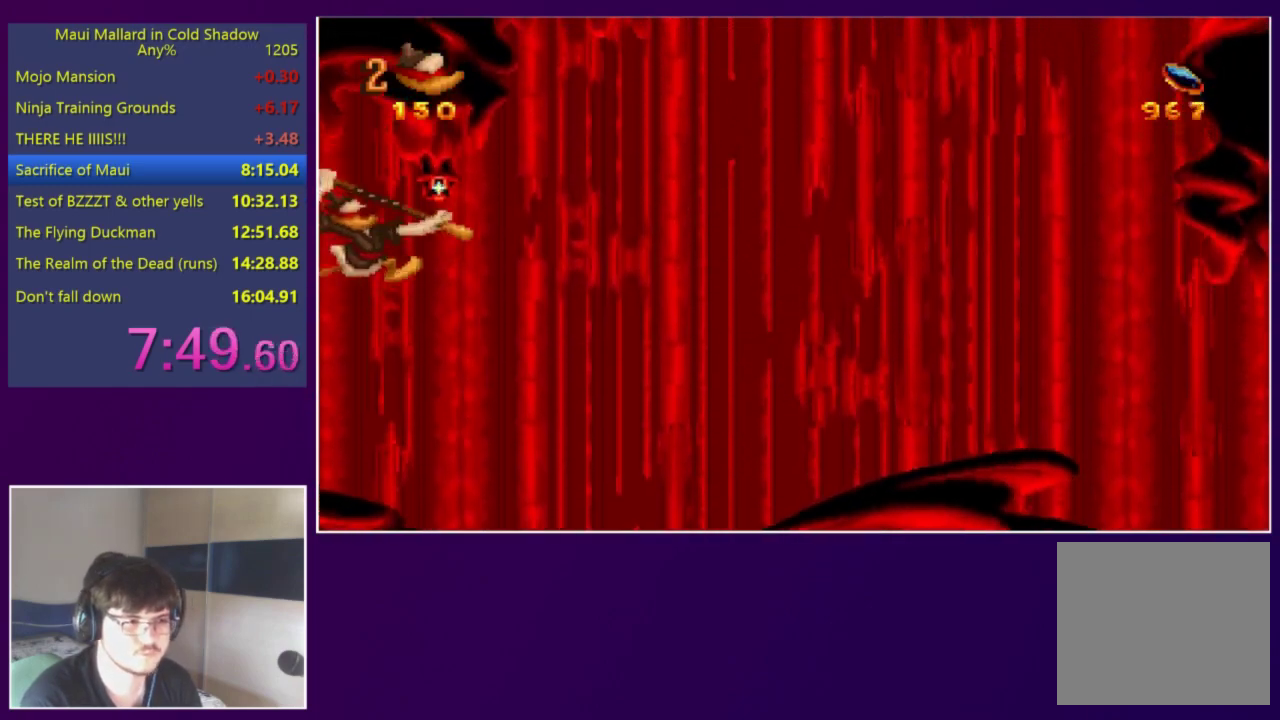
{"buttons": ["A"], "events": [[17, "DPAD_RIGHT", "up"], [17, "X", "down"], [117, "X", "up"], [417, "A", "down"]]}
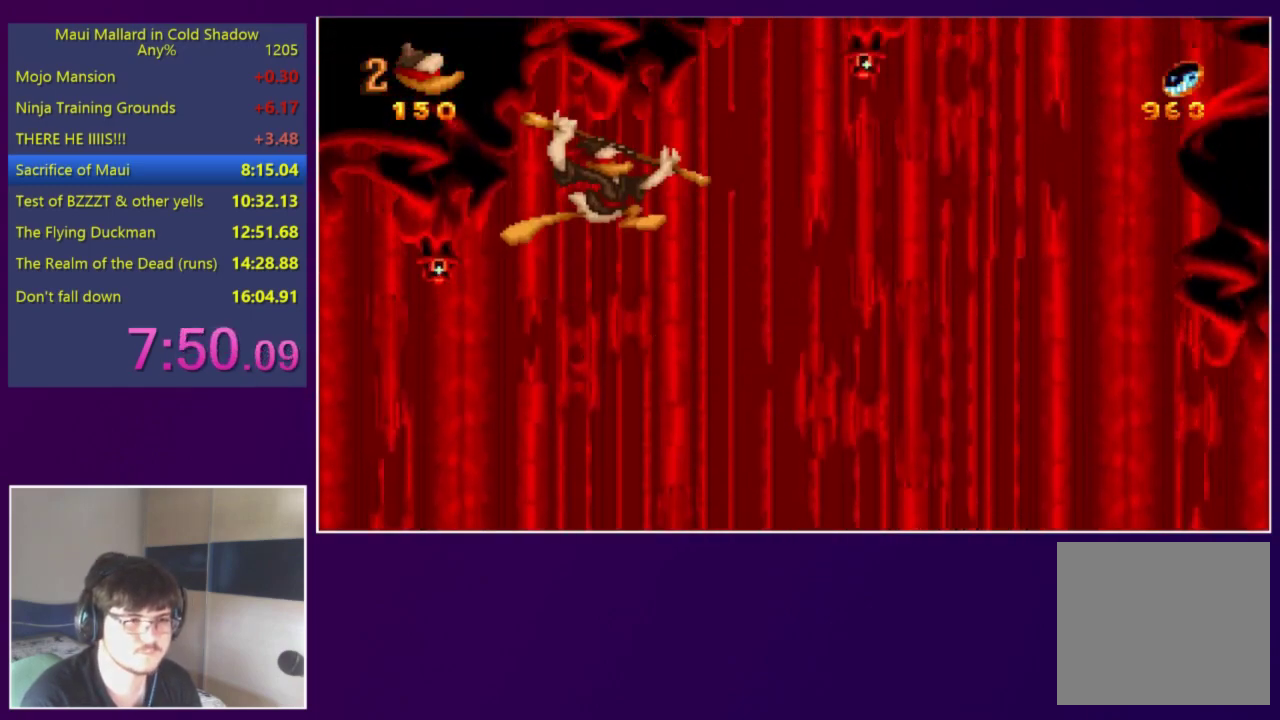
{"buttons": [], "events": [[50, "A", "up"], [83, "DPAD_RIGHT", "down"], [183, "DPAD_RIGHT", "up"]]}
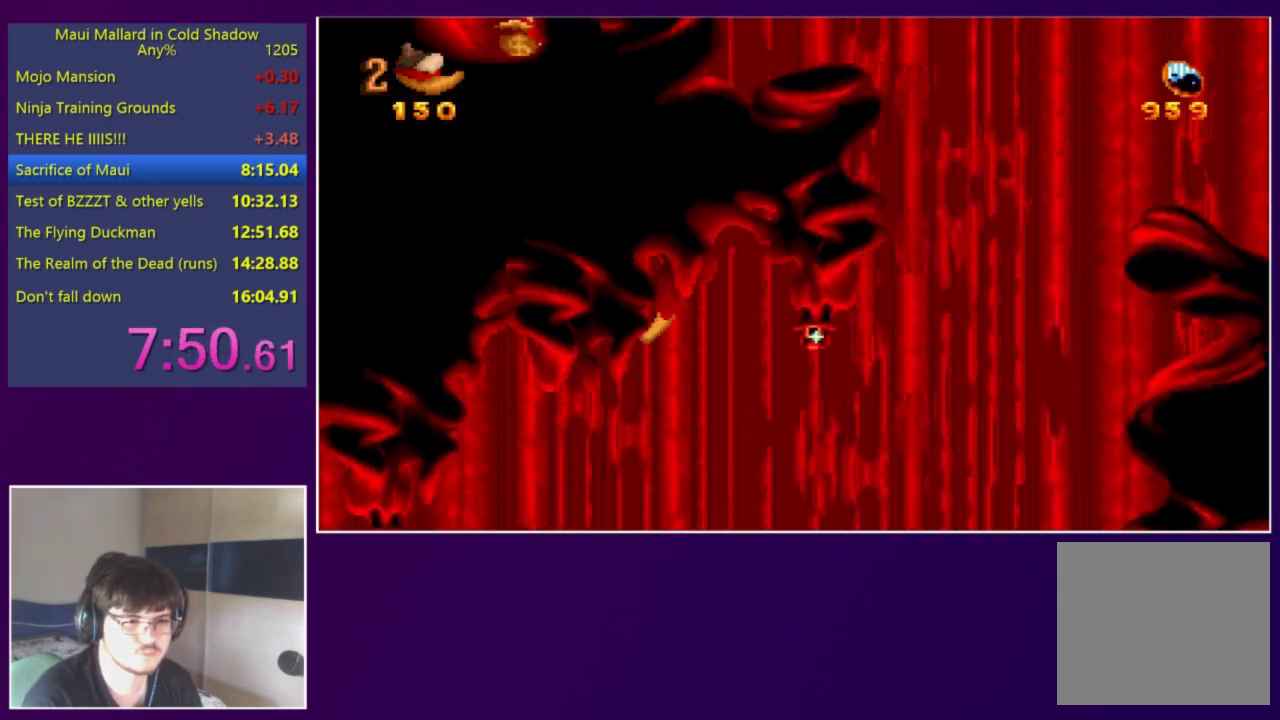
{"buttons": [], "events": [[117, "DPAD_RIGHT", "down"], [217, "X", "down"], [317, "DPAD_RIGHT", "up"], [350, "X", "up"]]}
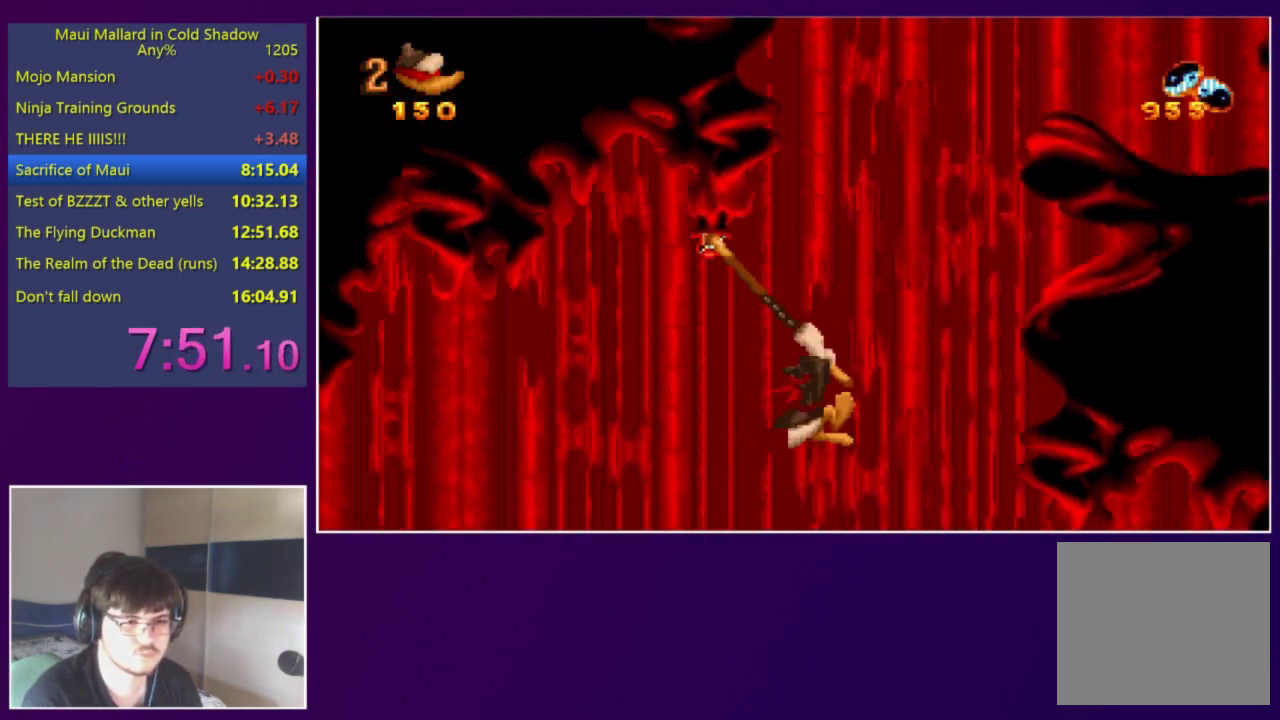
{"buttons": ["DPAD_RIGHT"], "events": [[50, "DPAD_RIGHT", "down"], [83, "A", "down"], [417, "A", "up"]]}
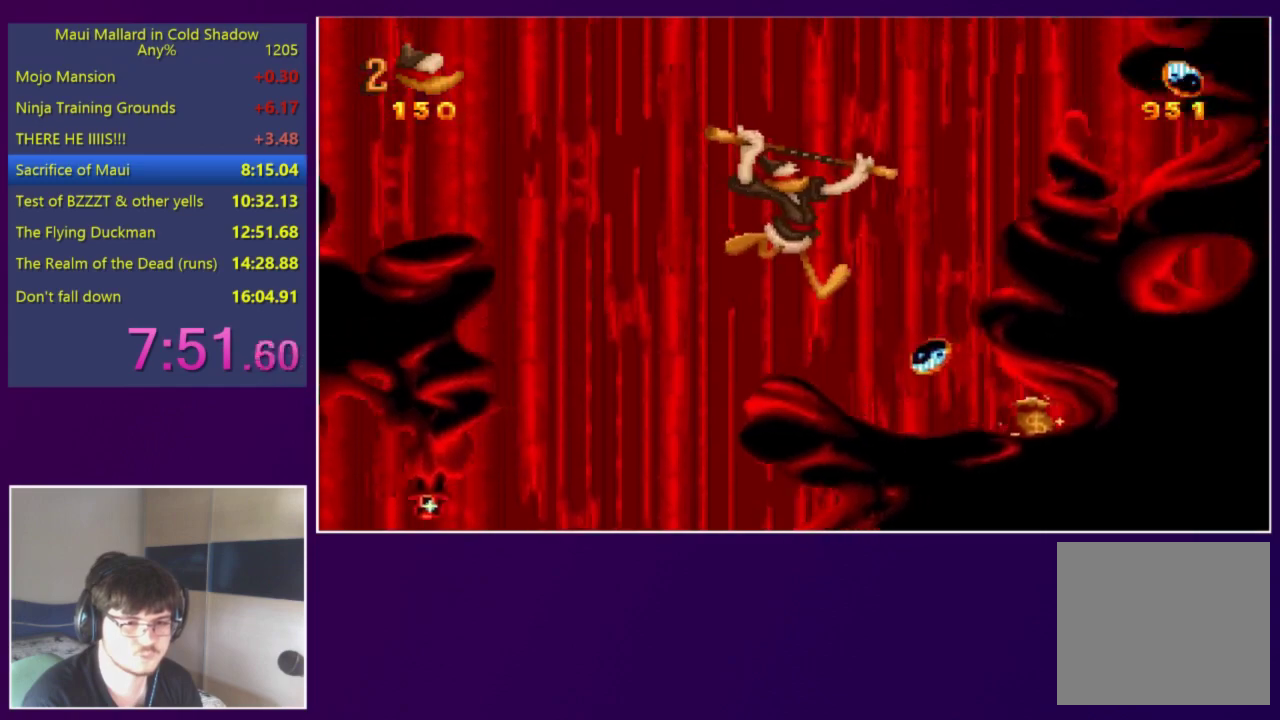
{"buttons": ["DPAD_LEFT"], "events": [[50, "DPAD_RIGHT", "up"], [350, "DPAD_LEFT", "down"]]}
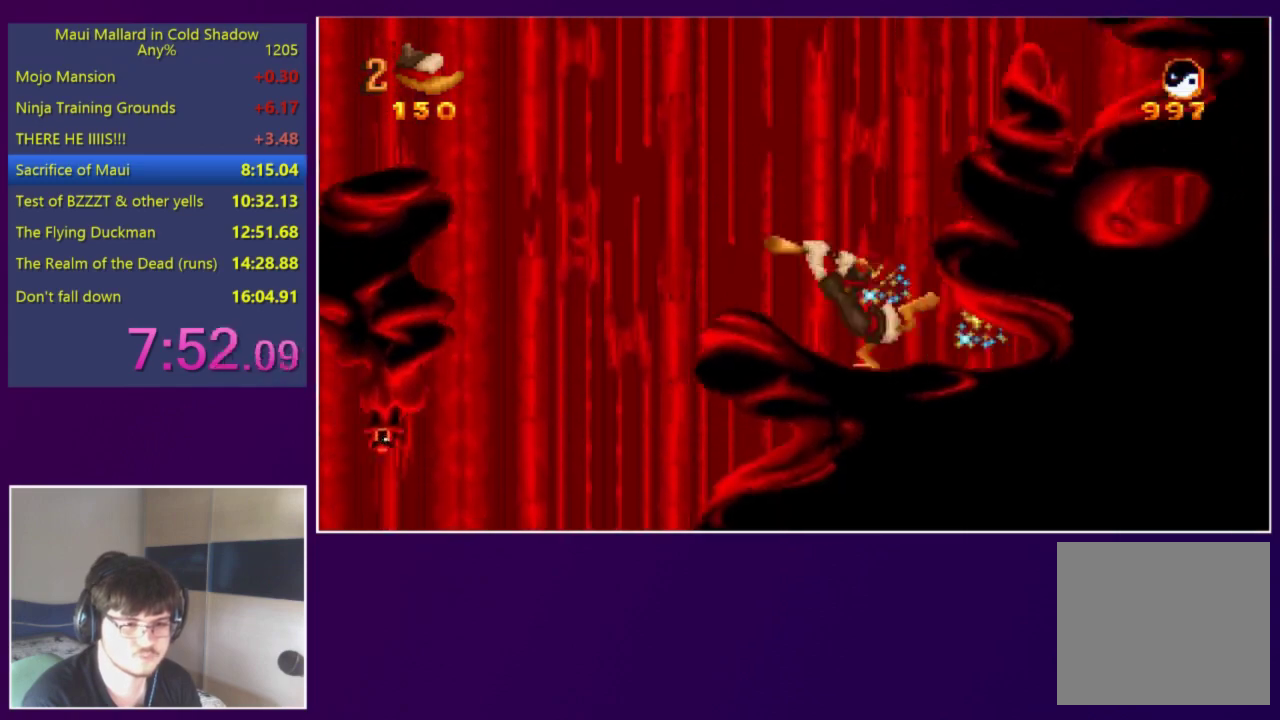
{"buttons": ["A", "DPAD_LEFT"], "events": [[183, "A", "down"]]}
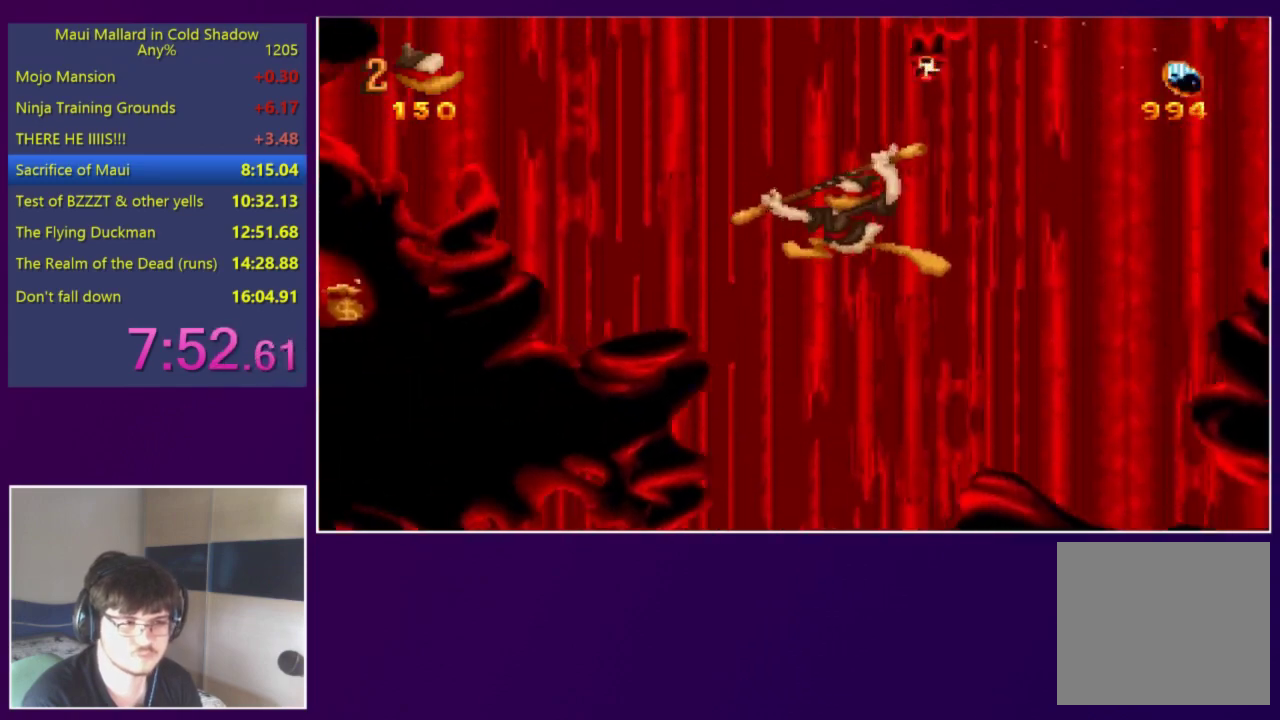
{"buttons": ["A", "DPAD_RIGHT"], "events": [[150, "DPAD_LEFT", "up"], [250, "A", "up"], [283, "DPAD_RIGHT", "down"], [317, "A", "down"]]}
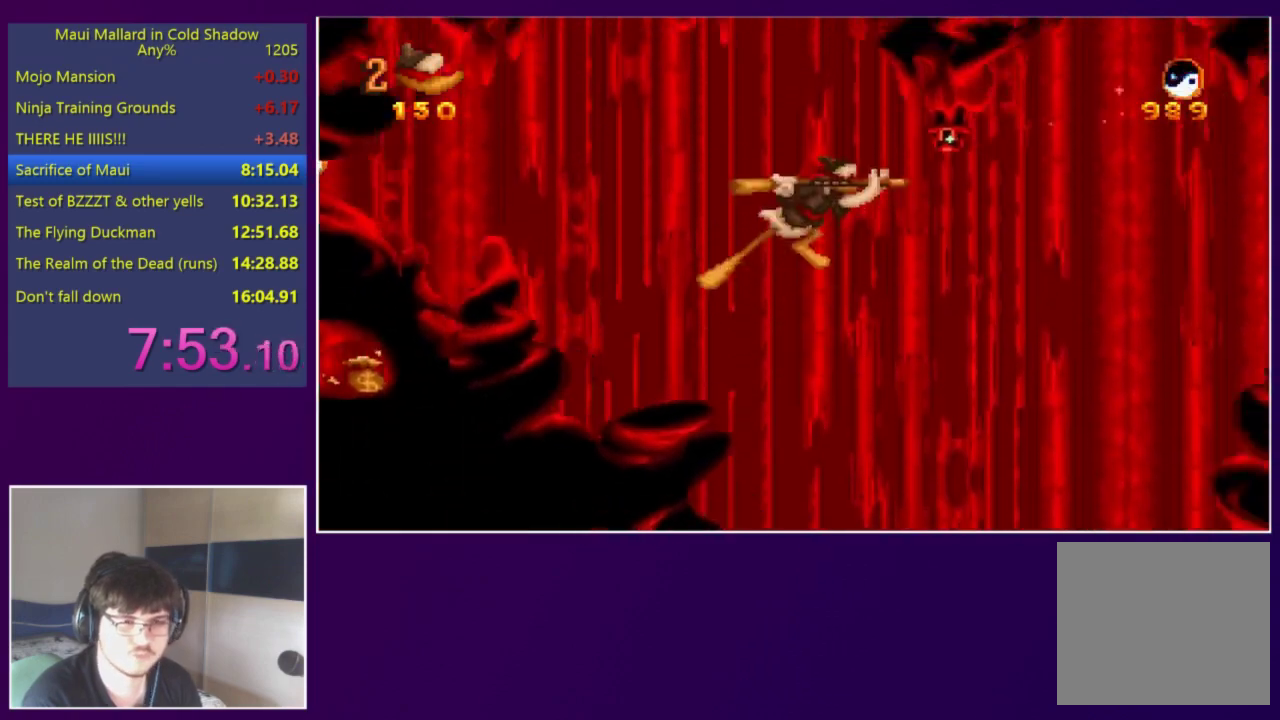
{"buttons": ["A", "DPAD_RIGHT"], "events": [[17, "X", "down"], [83, "DPAD_RIGHT", "up"], [183, "X", "up"], [217, "A", "up"], [417, "A", "down"], [417, "DPAD_RIGHT", "down"]]}
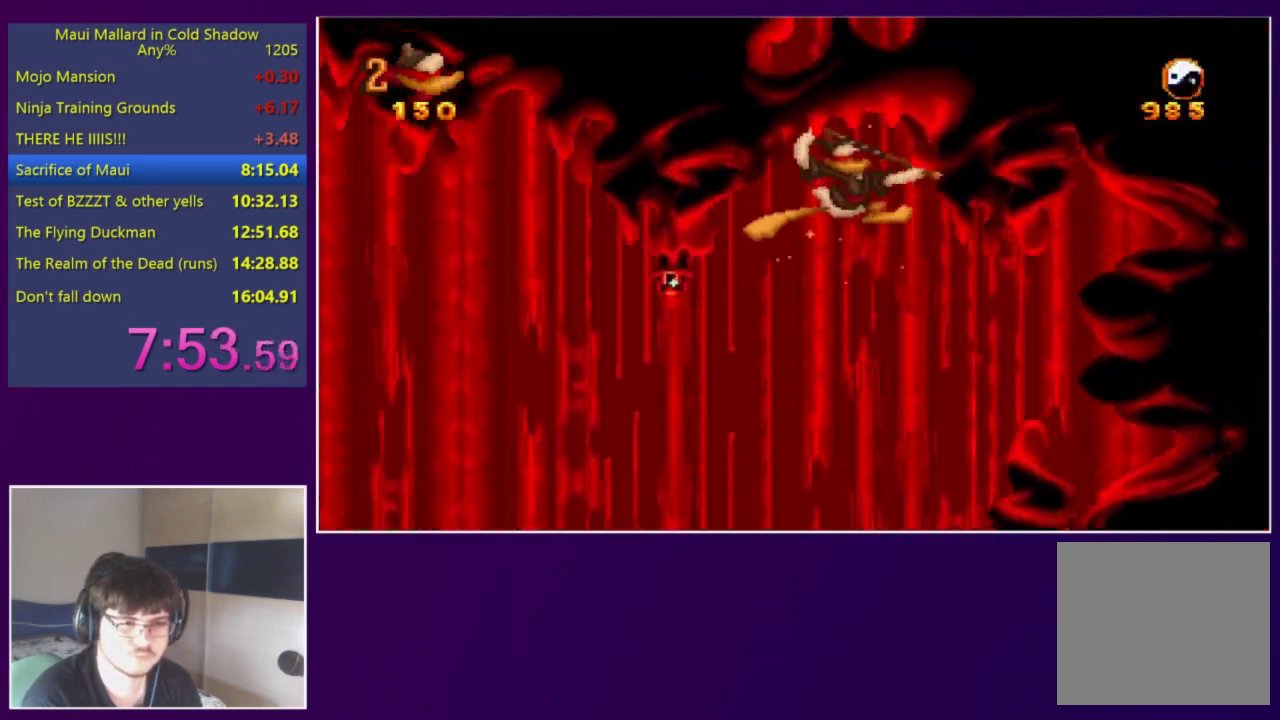
{"buttons": ["A", "DPAD_RIGHT"], "events": []}
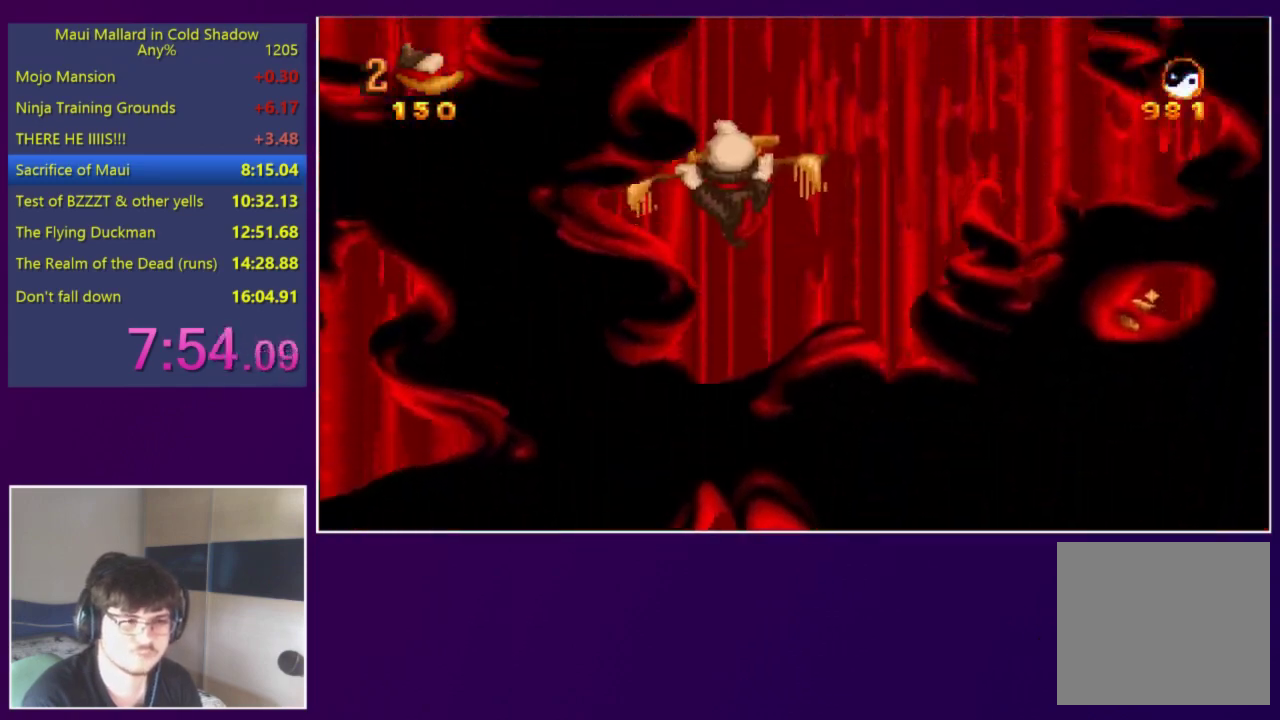
{"buttons": ["A", "DPAD_RIGHT"], "events": []}